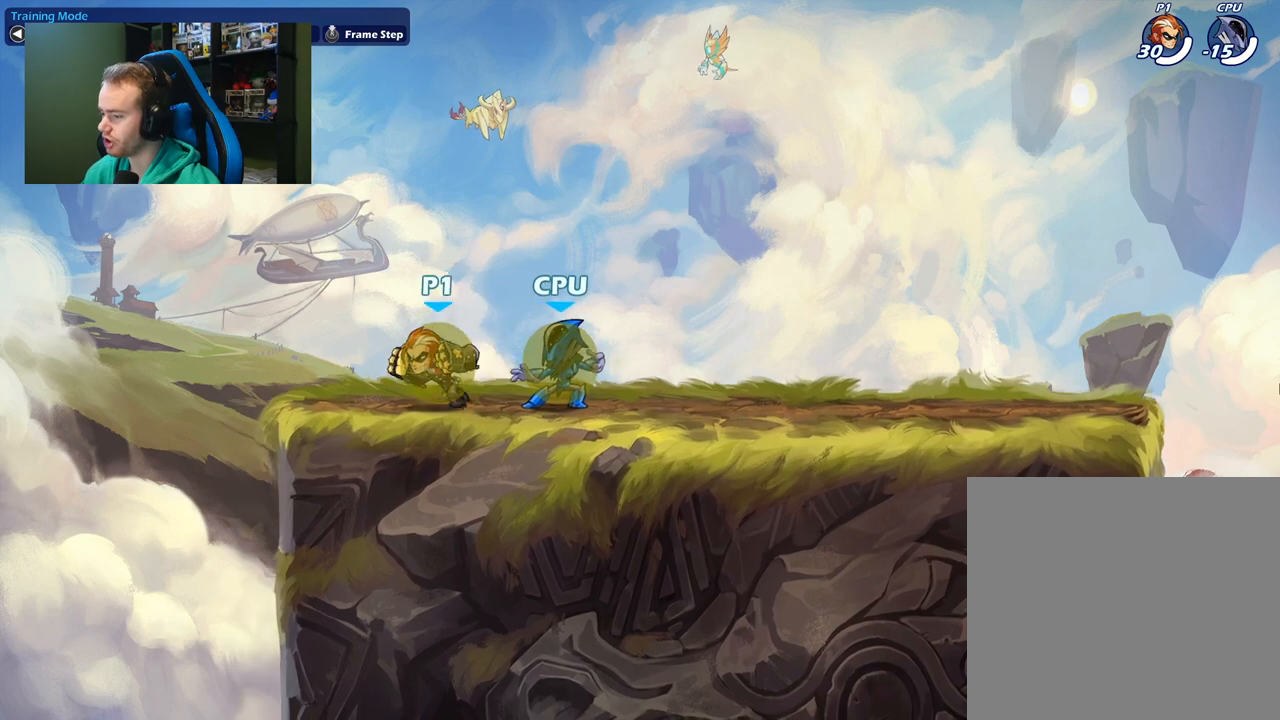
Gameplay with a controller (Xbox layout); each line is a JSON object with the inputs held at the frame after it. "events" lists button and stick changes between this image and that frame as [ms after this image, input, new state], when the widget could be followed in between.
{"buttons": [], "left_stick": "down-right", "right_stick": "center", "events": [[50, "left_stick", "up-right"], [167, "left_stick", "down-right"], [217, "left_stick", "down"], [233, "X", "down"], [383, "X", "up"], [467, "left_stick", "down-right"]]}
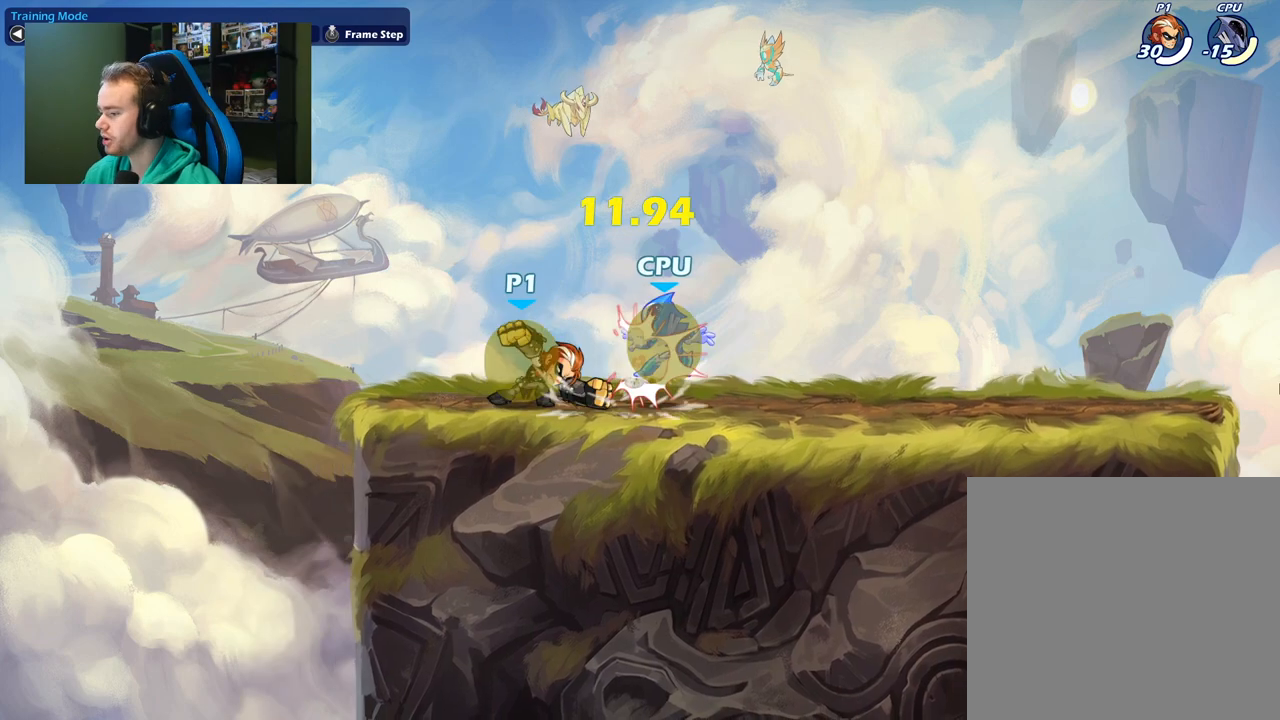
{"buttons": [], "left_stick": "up-right", "right_stick": "center", "events": [[83, "left_stick", "right"], [133, "B", "down"], [133, "L1", "down"], [183, "B", "up"], [183, "L1", "up"], [183, "left_stick", "up-right"]]}
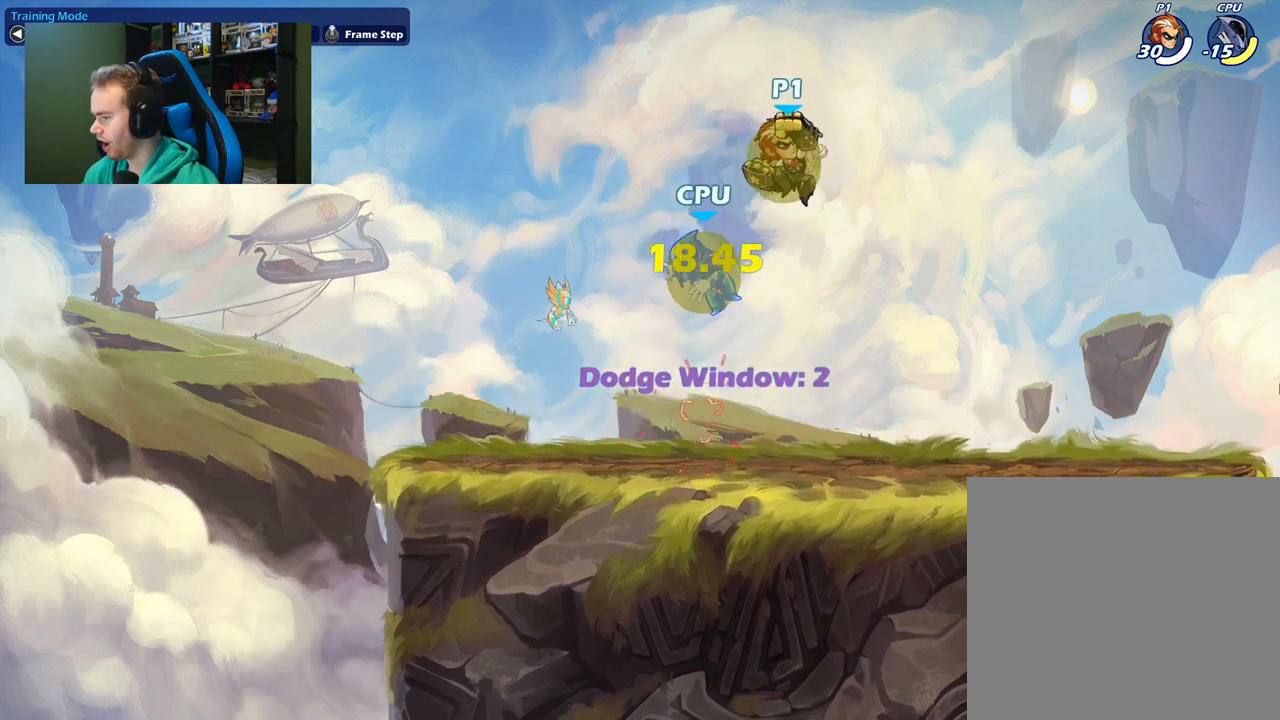
{"buttons": [], "left_stick": "down-left", "right_stick": "center", "events": [[33, "left_stick", "center"], [83, "left_stick", "down"], [133, "left_stick", "down-right"], [367, "left_stick", "down-left"]]}
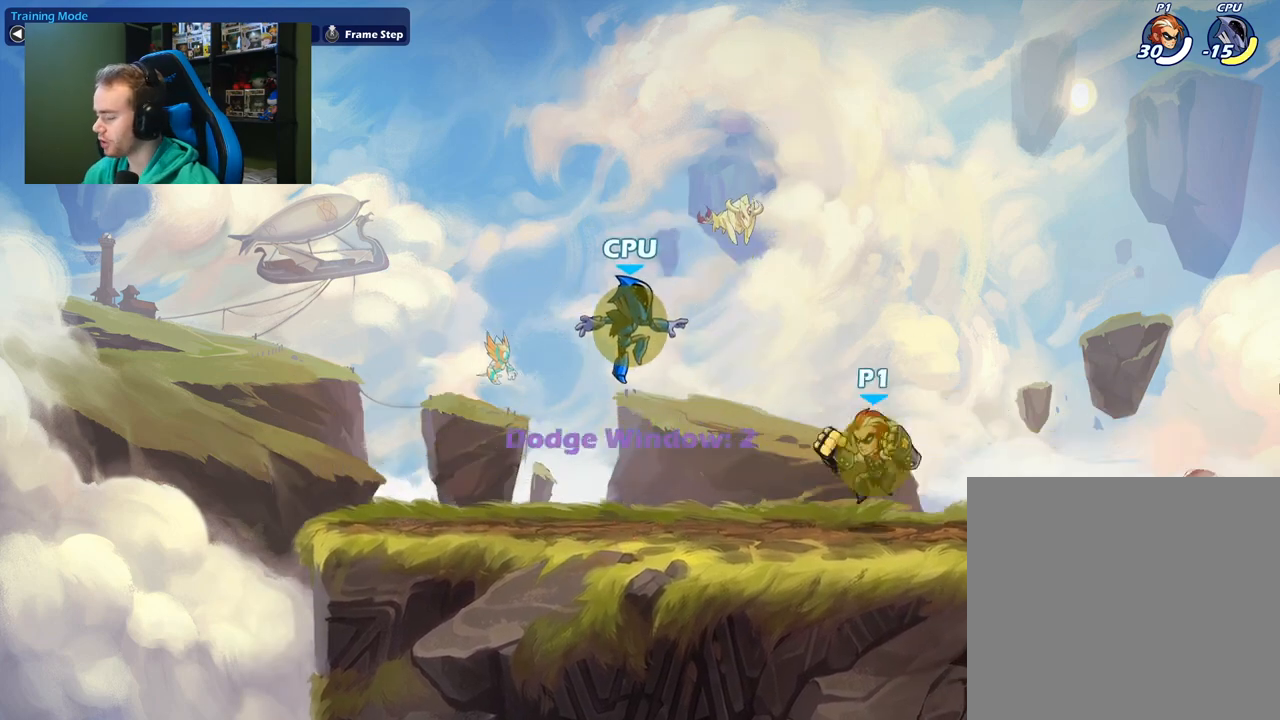
{"buttons": [], "left_stick": "down-left", "right_stick": "center", "events": [[250, "X", "down"], [433, "X", "up"]]}
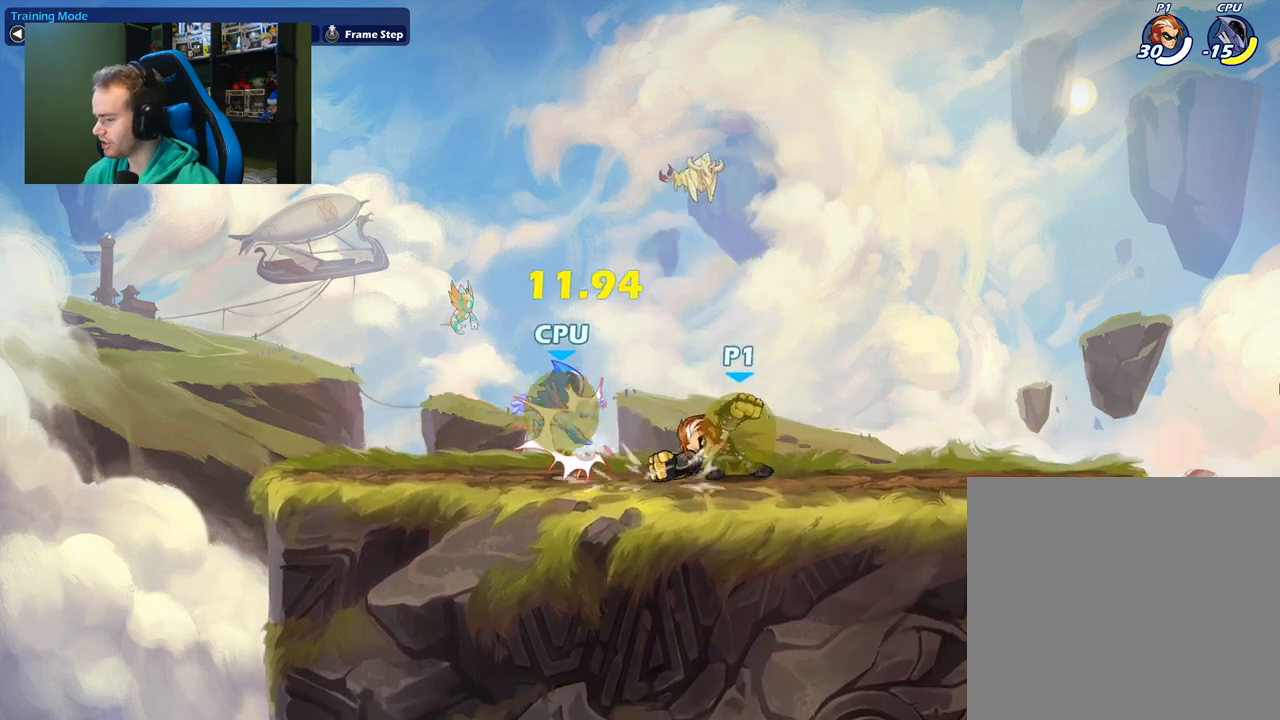
{"buttons": [], "left_stick": "down", "right_stick": "center", "events": [[100, "left_stick", "up-left"], [150, "L1", "down"], [183, "A", "down"], [217, "B", "down"], [233, "A", "up"], [267, "L1", "up"], [350, "B", "up"], [433, "left_stick", "down-left"], [483, "left_stick", "down"]]}
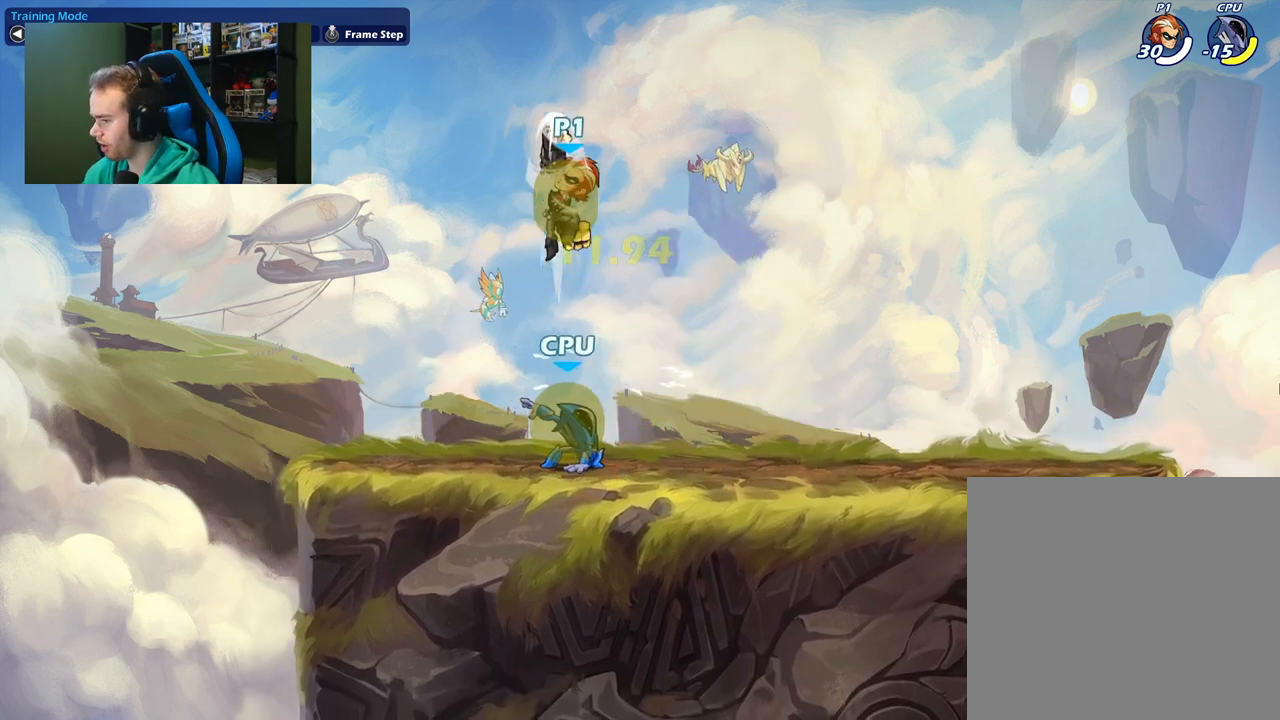
{"buttons": [], "left_stick": "down-right", "right_stick": "center", "events": [[17, "left_stick", "down-right"], [83, "left_stick", "right"], [250, "left_stick", "down-right"]]}
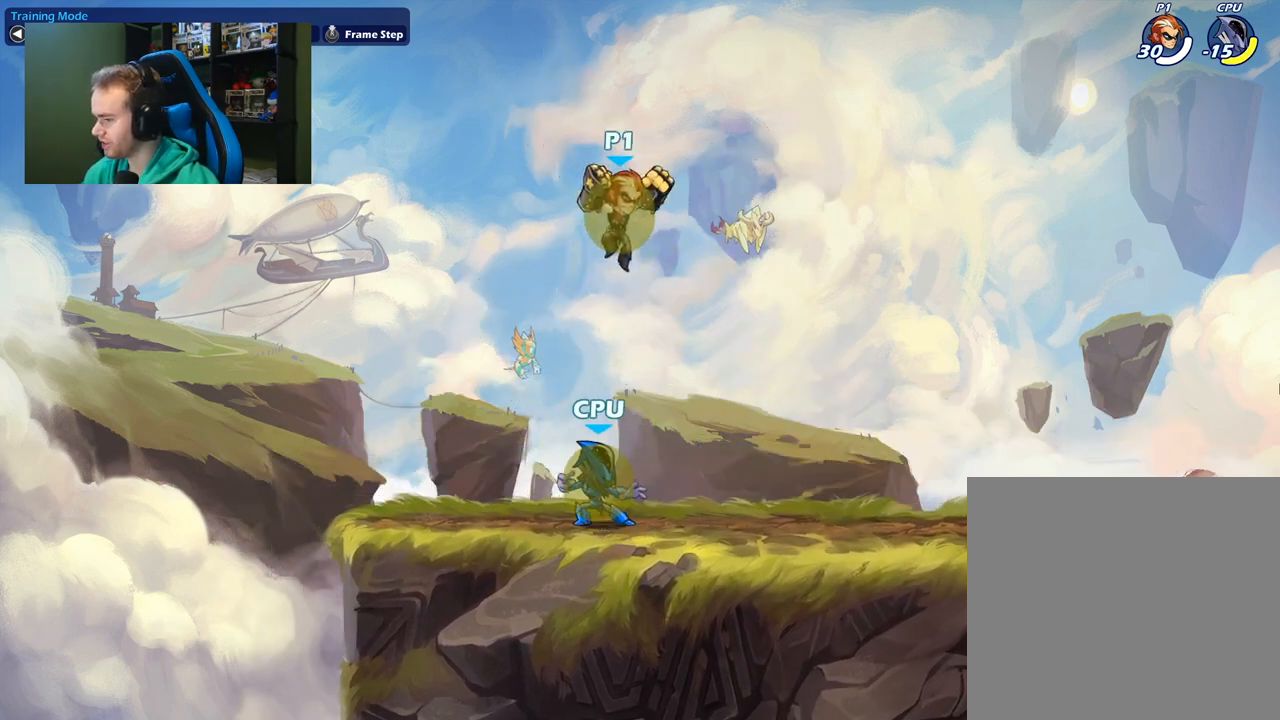
{"buttons": [], "left_stick": "left", "right_stick": "center", "events": [[233, "left_stick", "left"]]}
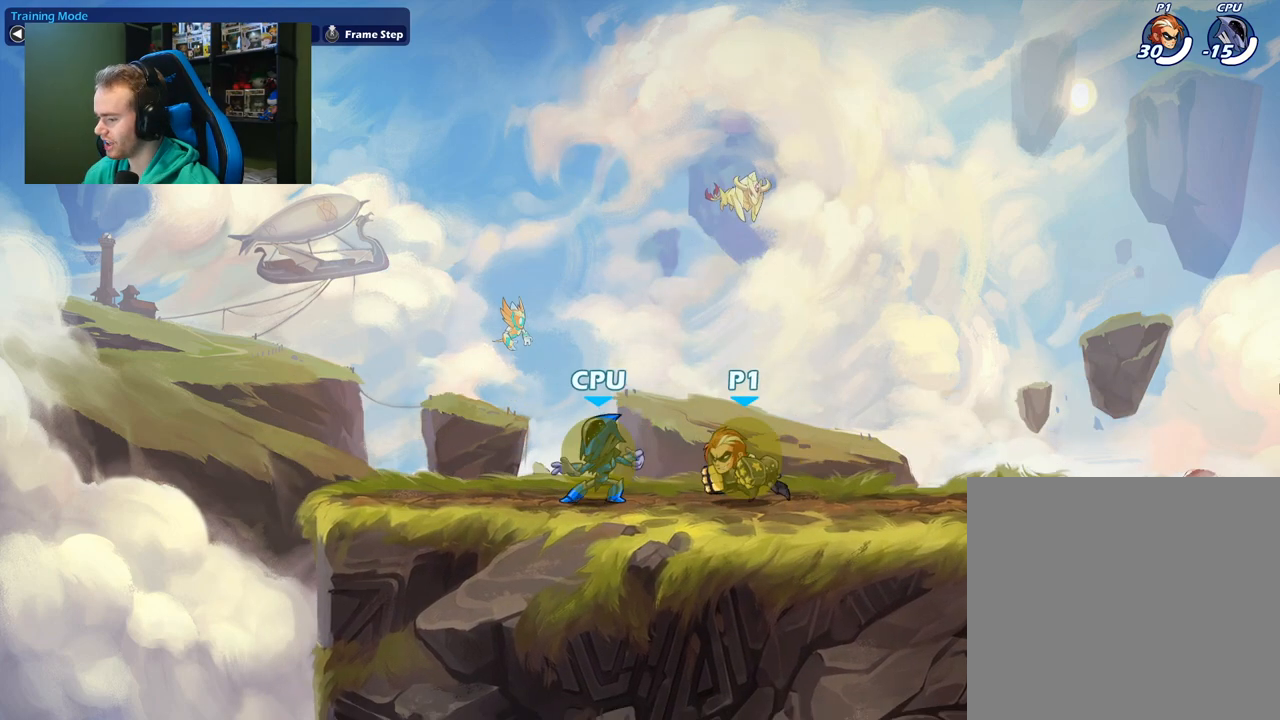
{"buttons": [], "left_stick": "down-right", "right_stick": "center", "events": [[133, "left_stick", "up-left"], [217, "A", "down"], [367, "A", "up"], [450, "left_stick", "down-right"]]}
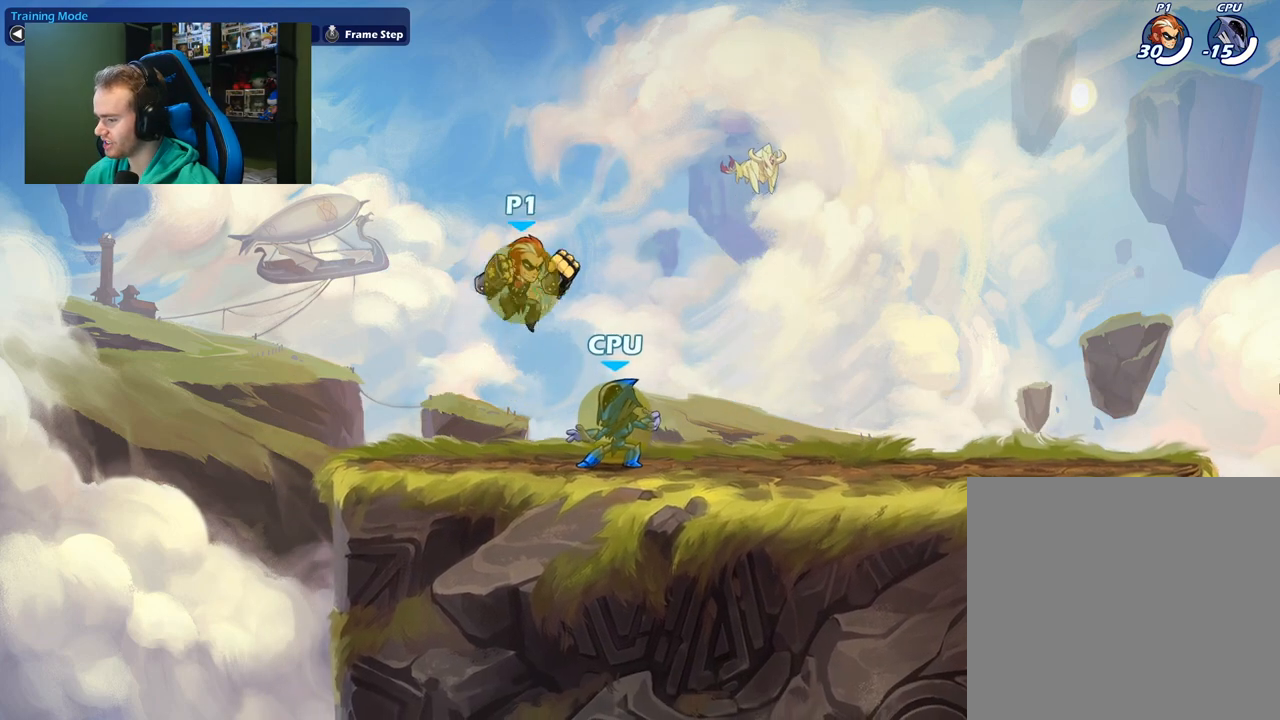
{"buttons": [], "left_stick": "down-right", "right_stick": "center", "events": [[117, "left_stick", "center"], [250, "L1", "down"], [250, "left_stick", "down-right"], [317, "X", "down"], [467, "L1", "up"], [500, "X", "up"]]}
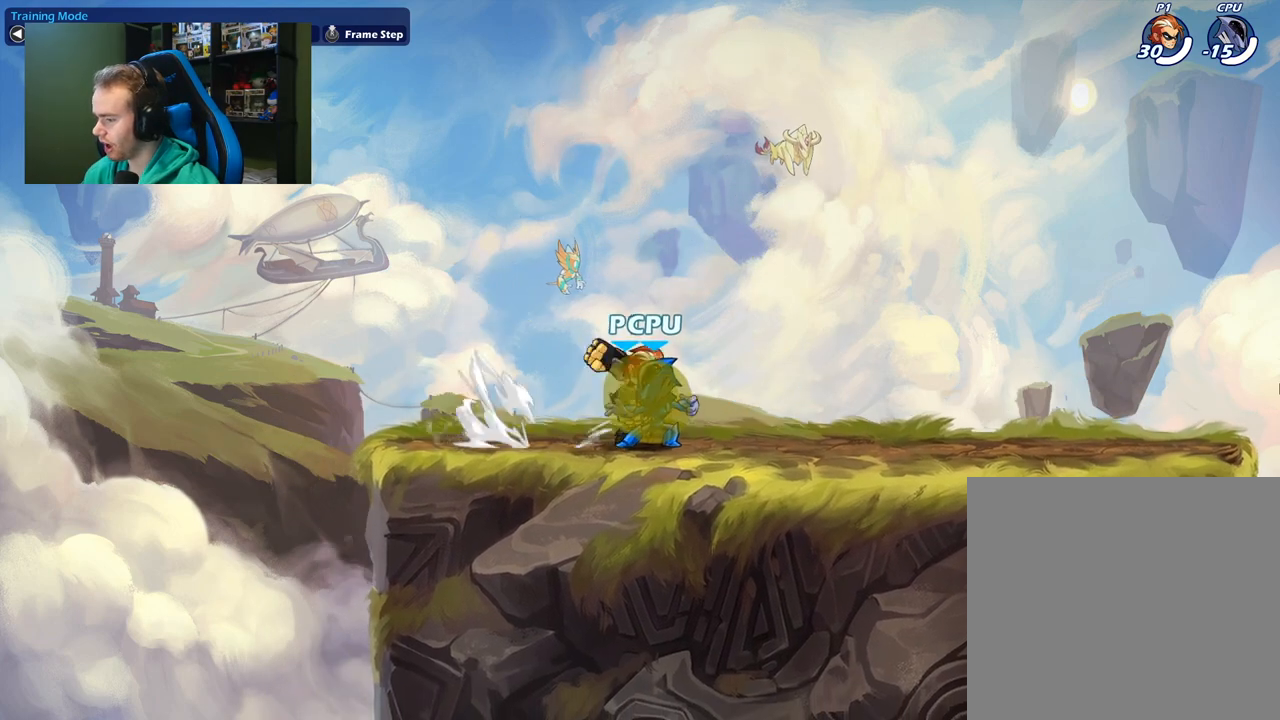
{"buttons": [], "left_stick": "left", "right_stick": "center", "events": [[50, "left_stick", "right"], [200, "left_stick", "center"], [433, "left_stick", "left"]]}
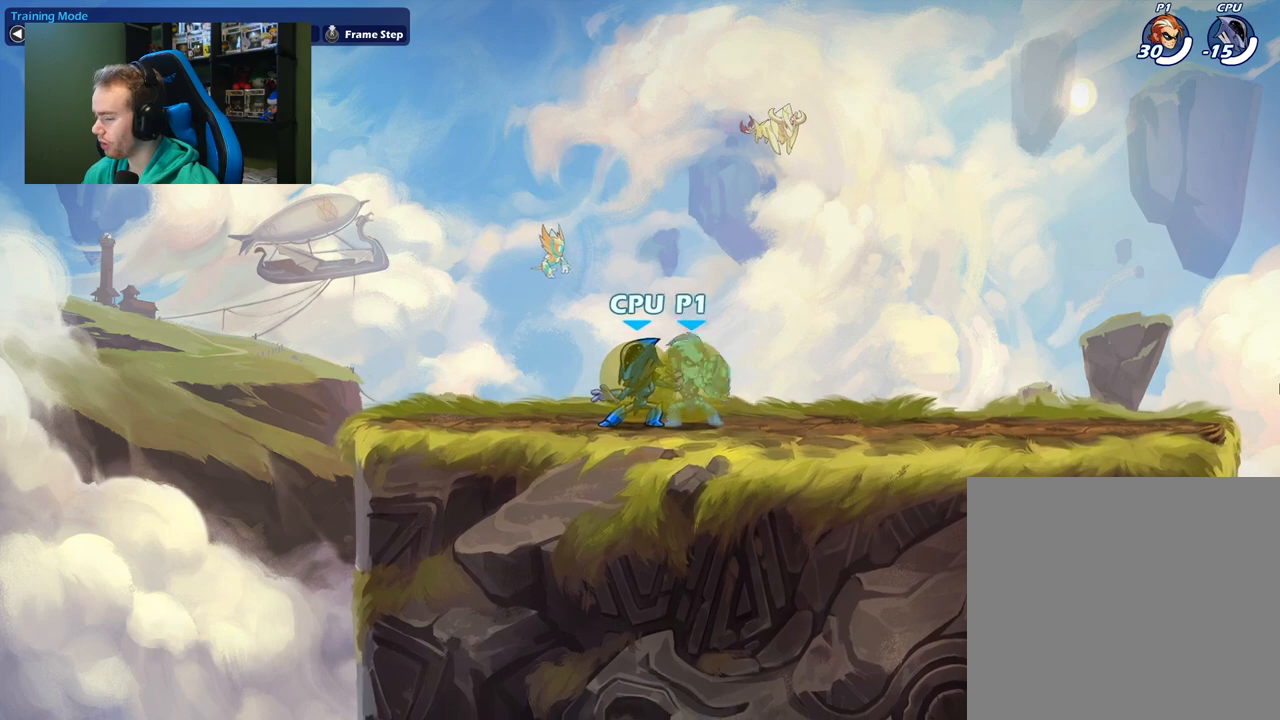
{"buttons": [], "left_stick": "up-right", "right_stick": "center", "events": [[433, "left_stick", "up-right"]]}
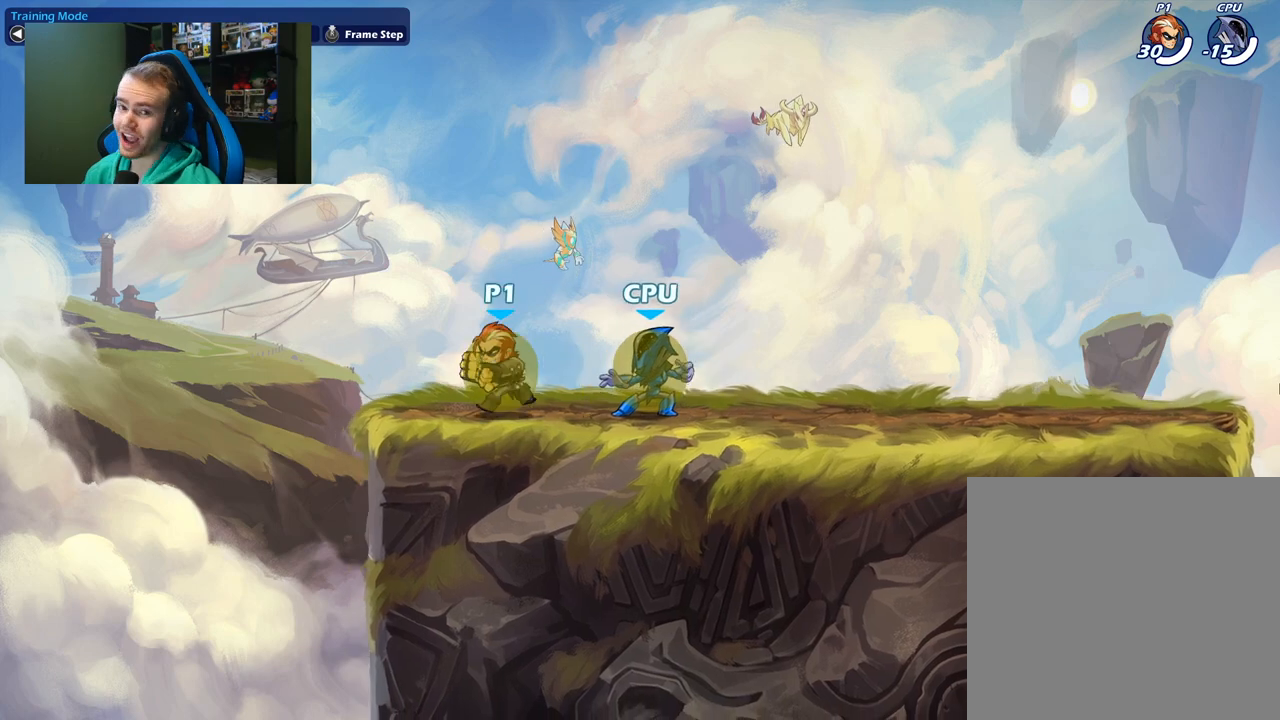
{"buttons": [], "left_stick": "down-left", "right_stick": "center", "events": [[100, "left_stick", "center"], [233, "A", "down"], [300, "left_stick", "up-right"], [417, "A", "up"], [483, "left_stick", "down-left"]]}
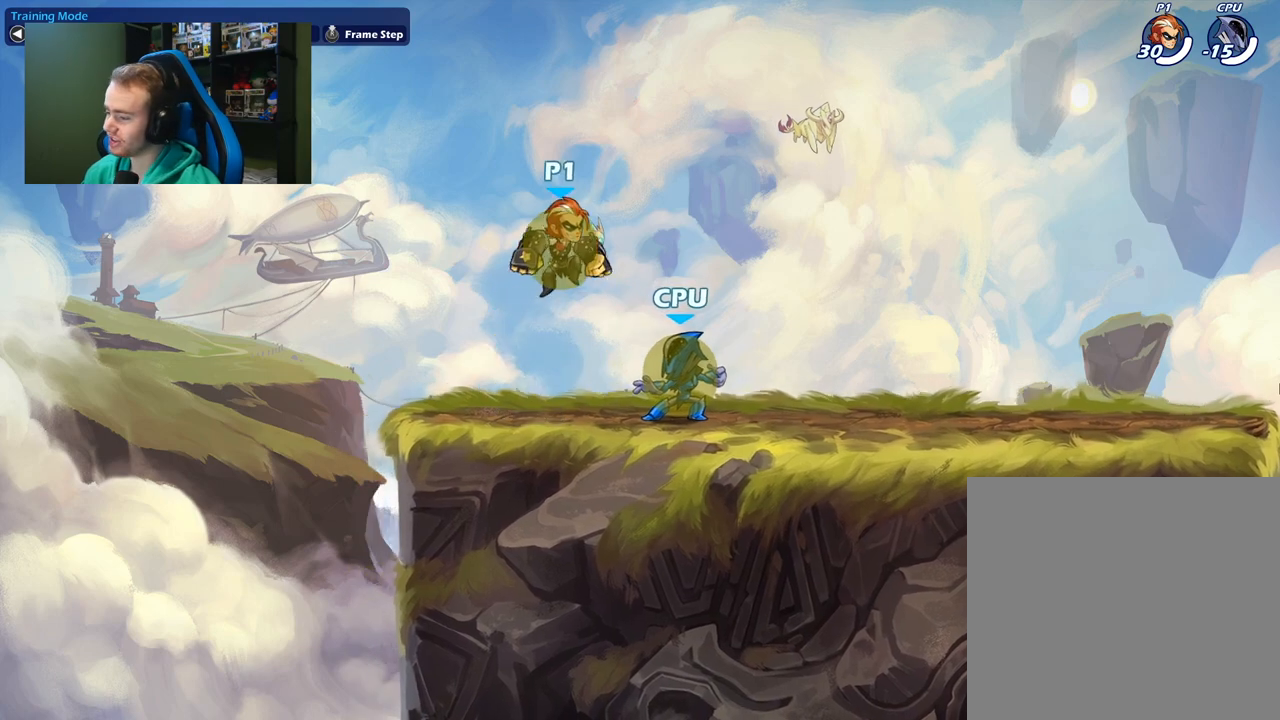
{"buttons": [], "left_stick": "down", "right_stick": "center", "events": [[167, "left_stick", "center"], [250, "left_stick", "down"], [267, "L1", "down"], [300, "X", "down"], [483, "L1", "up"], [500, "X", "up"]]}
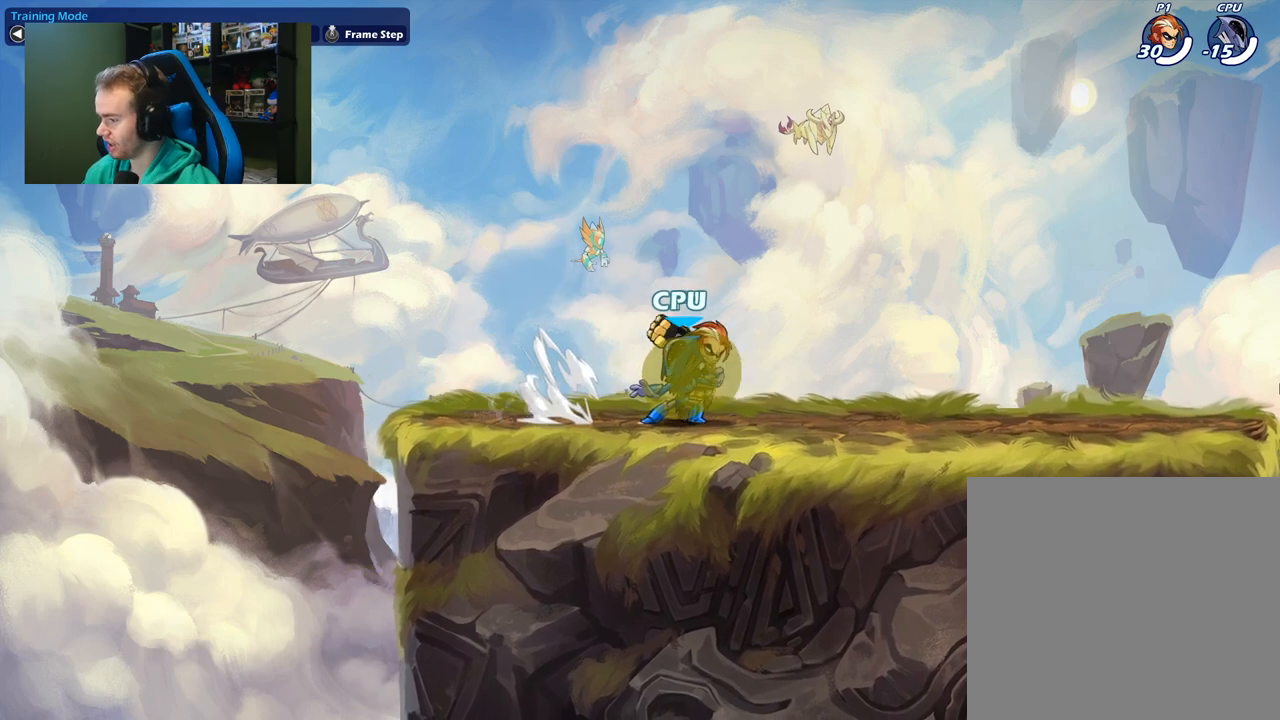
{"buttons": [], "left_stick": "left", "right_stick": "center", "events": [[100, "left_stick", "right"], [183, "left_stick", "center"], [400, "left_stick", "left"]]}
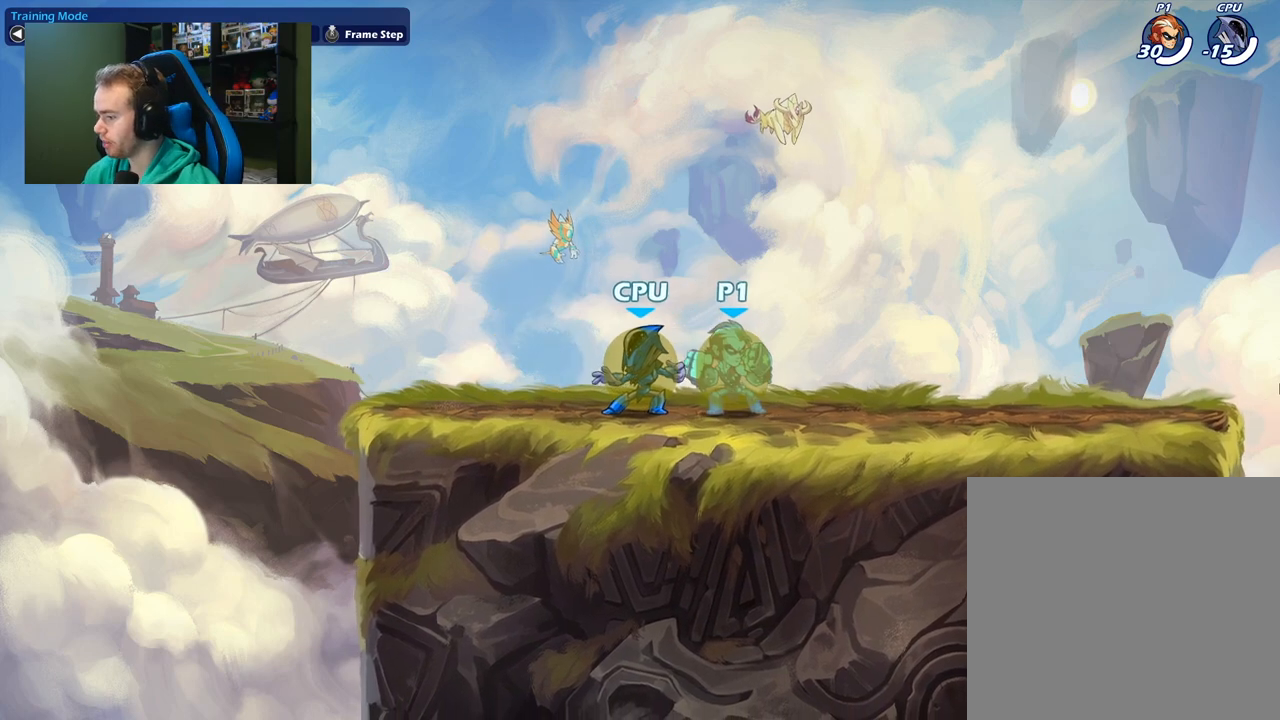
{"buttons": [], "left_stick": "down-right", "right_stick": "center", "events": [[367, "L1", "down"], [367, "X", "down"], [367, "left_stick", "down"], [400, "X", "up"], [417, "L1", "up"], [467, "left_stick", "down-right"]]}
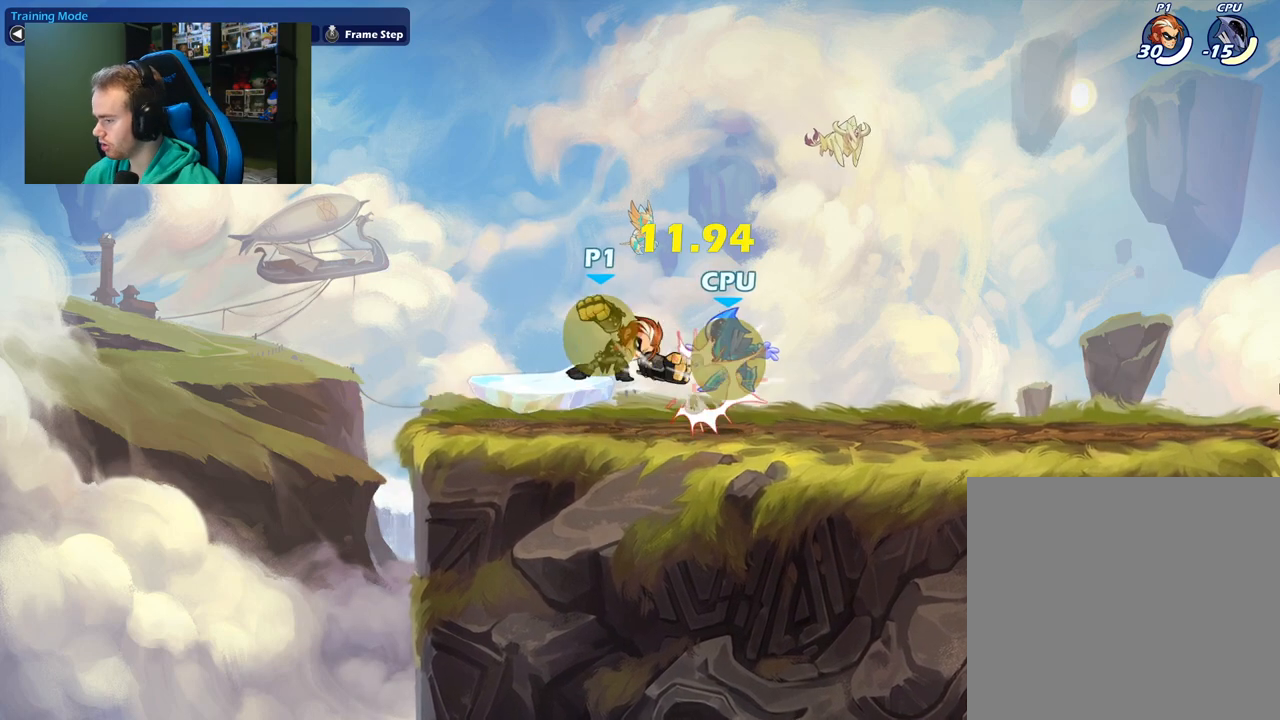
{"buttons": [], "left_stick": "up-left", "right_stick": "center", "events": [[33, "left_stick", "right"], [50, "L1", "down"], [83, "left_stick", "up-right"], [133, "B", "down"], [150, "L1", "up"], [267, "B", "up"], [400, "left_stick", "up-left"]]}
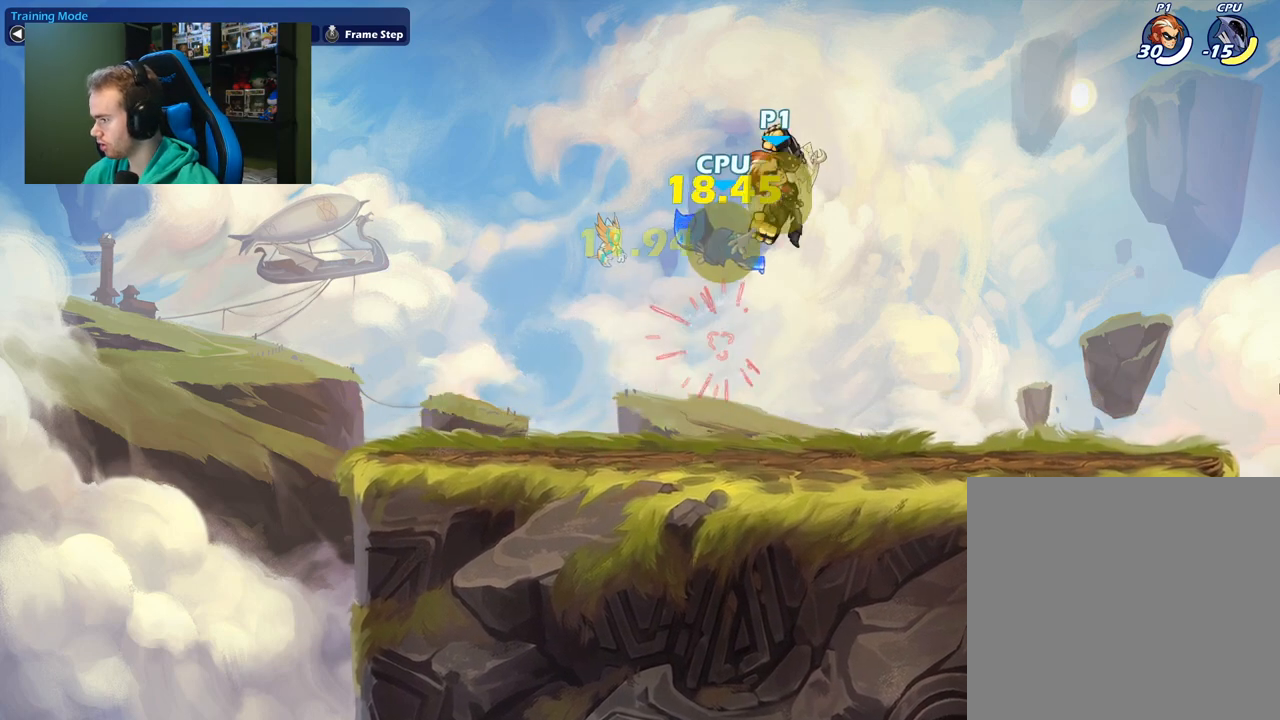
{"buttons": [], "left_stick": "down-left", "right_stick": "center", "events": [[183, "left_stick", "down-right"], [500, "left_stick", "down-left"]]}
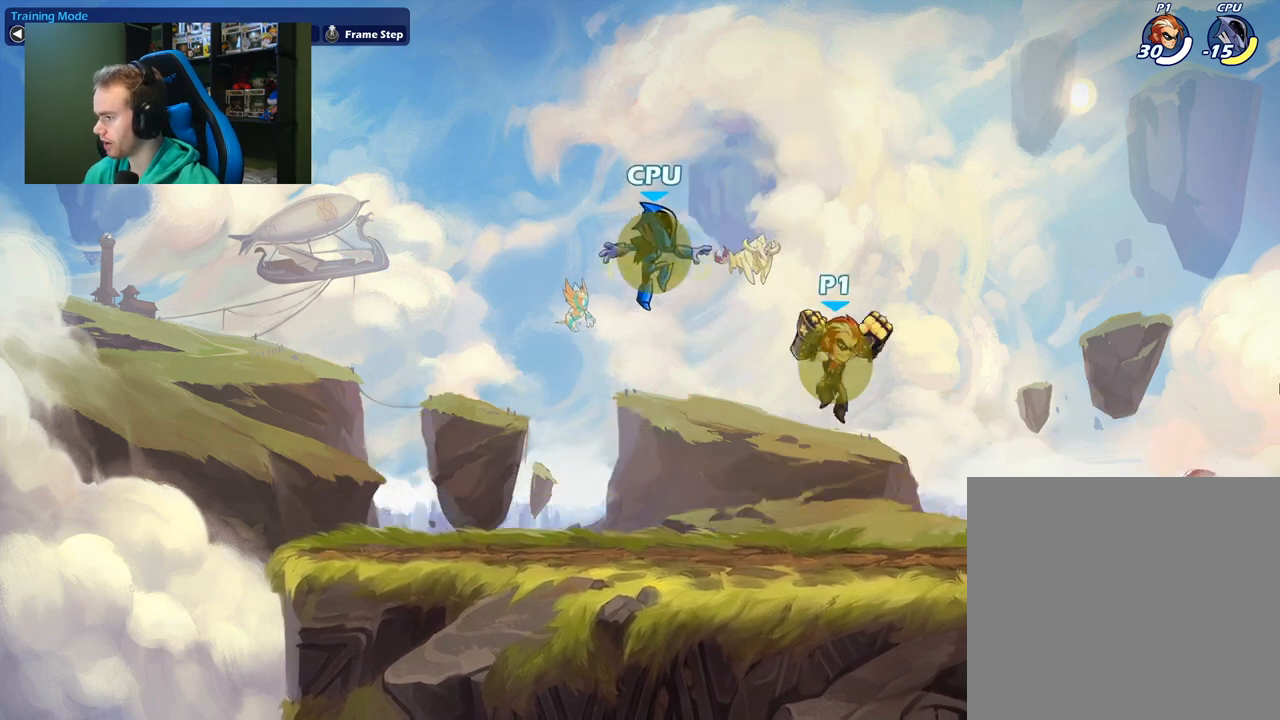
{"buttons": [], "left_stick": "center", "right_stick": "center", "events": [[83, "left_stick", "left"], [350, "left_stick", "right"], [483, "left_stick", "center"]]}
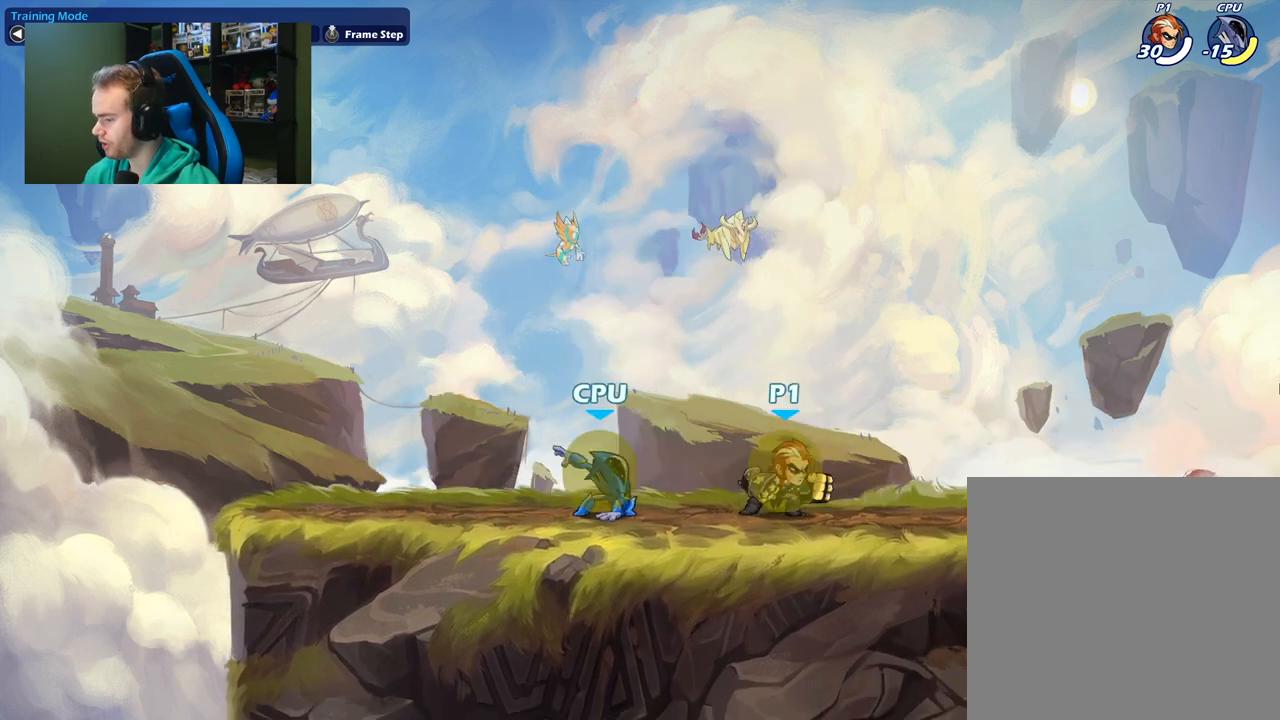
{"buttons": [], "left_stick": "left", "right_stick": "center", "events": [[17, "left_stick", "left"], [117, "left_stick", "right"], [233, "left_stick", "left"], [367, "left_stick", "down-right"], [450, "left_stick", "left"]]}
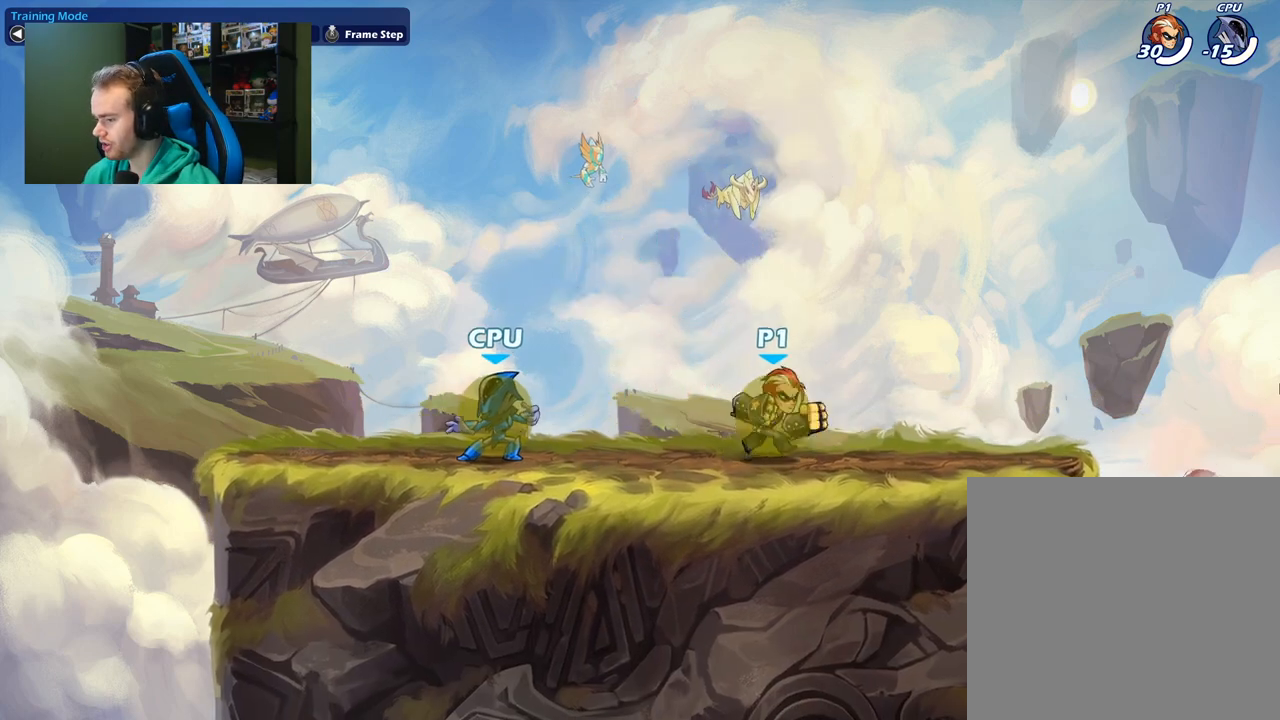
{"buttons": [], "left_stick": "down-left", "right_stick": "center", "events": [[100, "L1", "down"], [100, "left_stick", "up-left"], [200, "A", "down"], [283, "L1", "up"], [317, "left_stick", "down-left"], [350, "A", "up"]]}
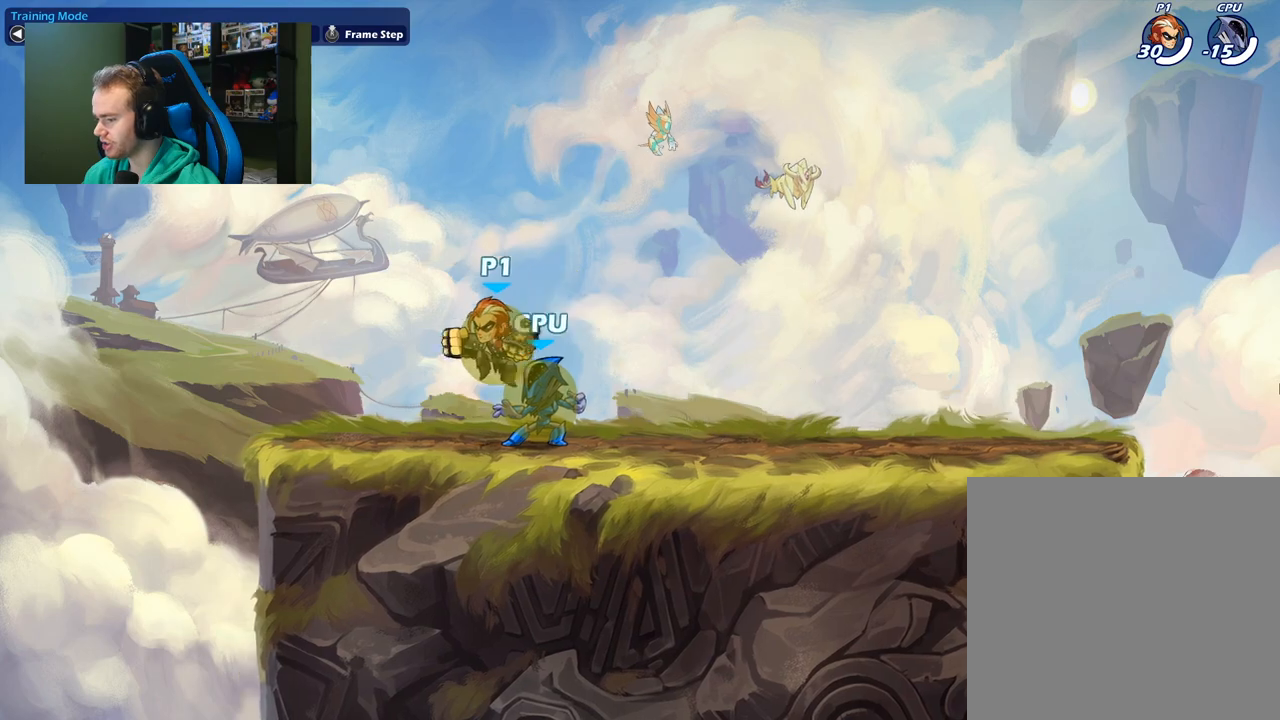
{"buttons": [], "left_stick": "center", "right_stick": "center", "events": [[167, "left_stick", "right"], [283, "A", "down"], [300, "left_stick", "center"], [433, "A", "up"]]}
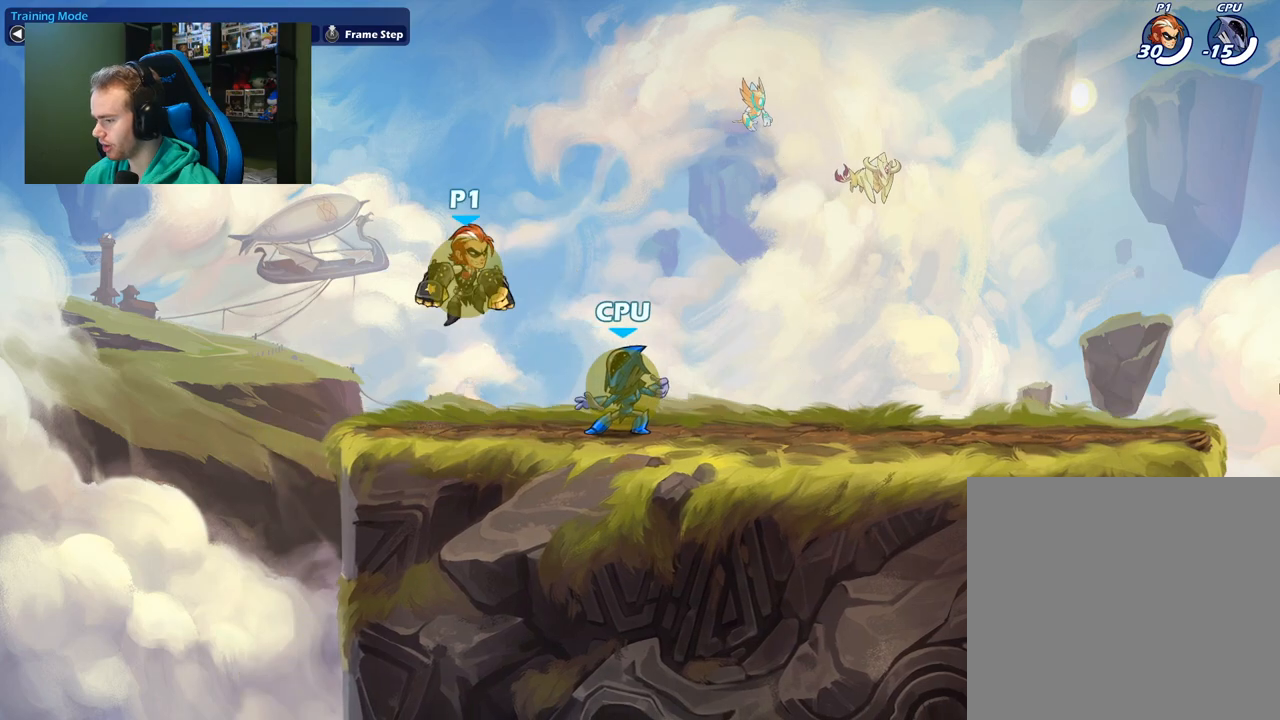
{"buttons": ["X", "L1"], "left_stick": "down", "right_stick": "center", "events": [[17, "left_stick", "down"], [183, "left_stick", "center"], [283, "L1", "down"], [317, "left_stick", "down"], [383, "X", "down"]]}
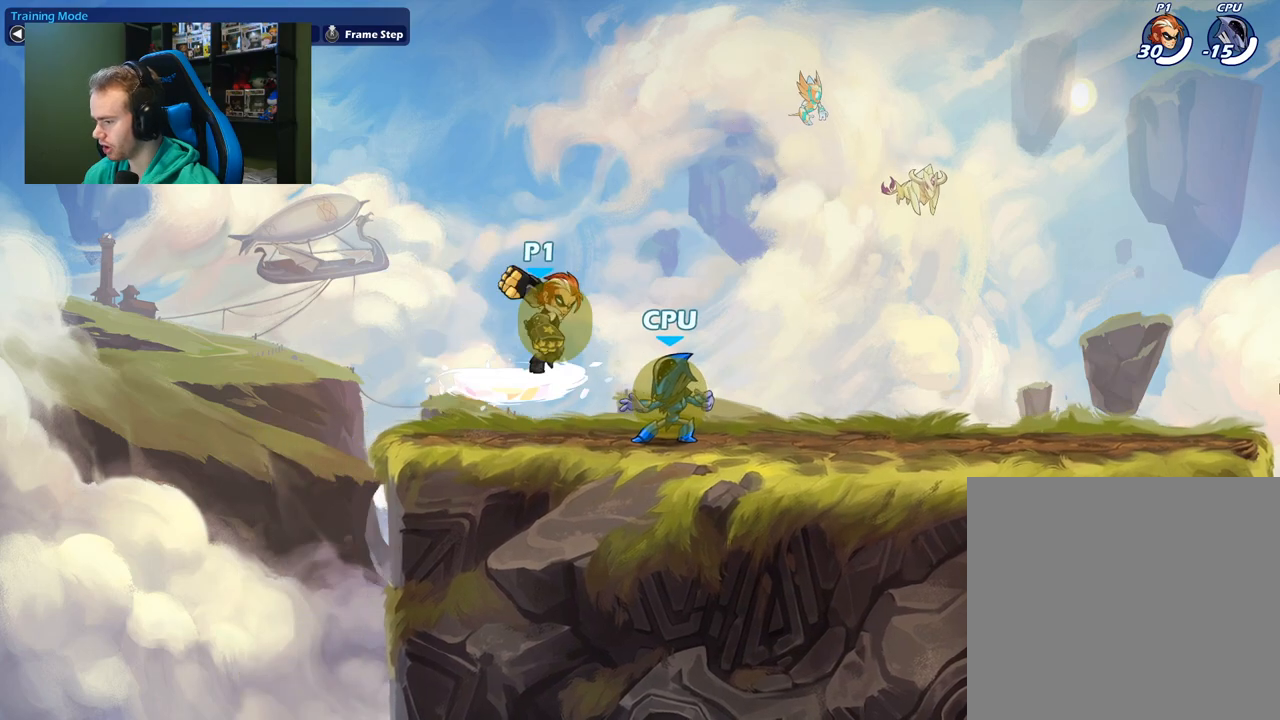
{"buttons": ["X"], "left_stick": "up", "right_stick": "center", "events": [[50, "L1", "up"], [83, "X", "up"], [117, "left_stick", "down-right"], [200, "L1", "down"], [267, "left_stick", "up-right"], [300, "L1", "up"], [317, "B", "down"], [417, "B", "up"], [433, "left_stick", "up"], [467, "X", "down"]]}
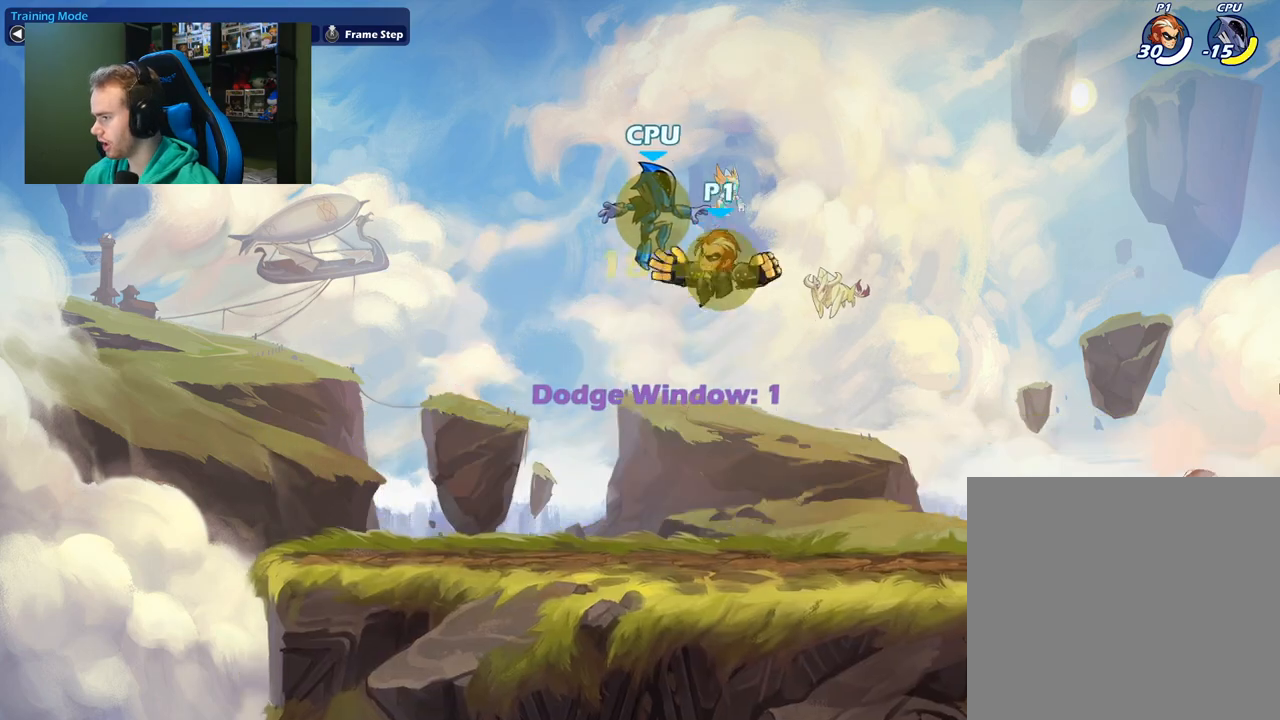
{"buttons": [], "left_stick": "up-left", "right_stick": "center", "events": [[117, "X", "up"], [167, "left_stick", "up-left"]]}
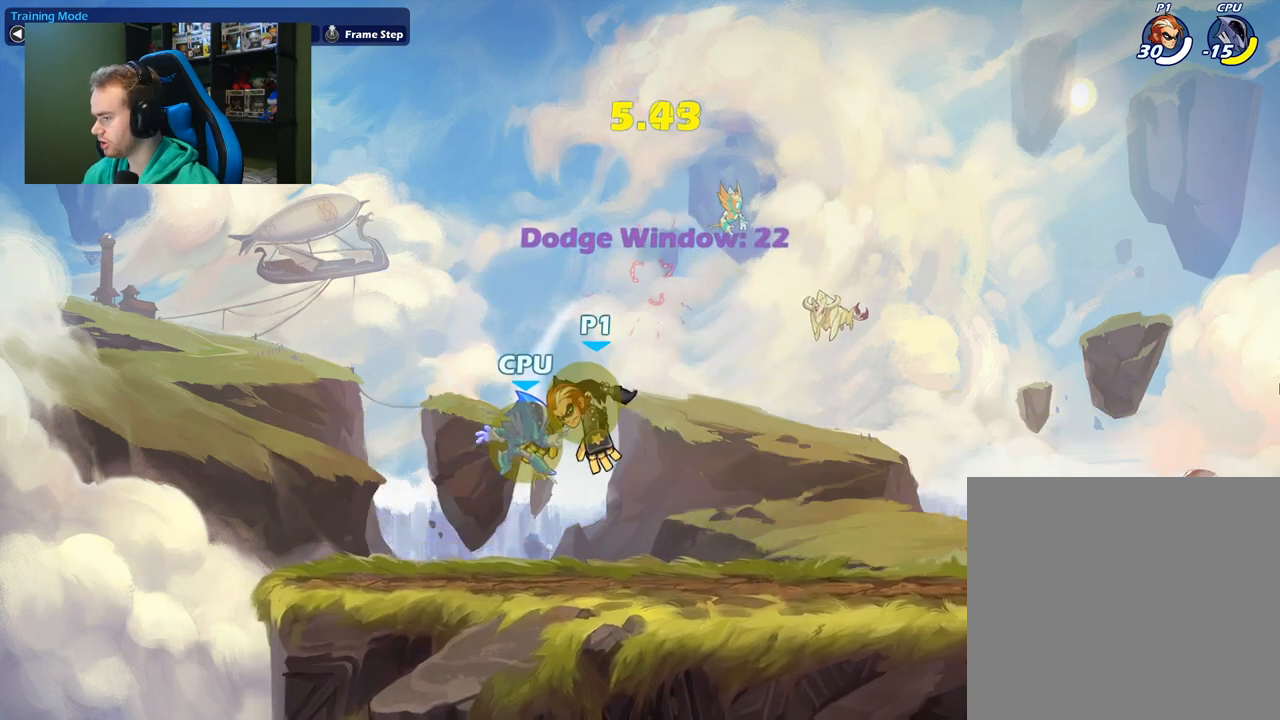
{"buttons": [], "left_stick": "center", "right_stick": "center", "events": [[167, "left_stick", "down"], [200, "X", "down"], [283, "left_stick", "down-left"], [350, "X", "up"], [483, "left_stick", "center"]]}
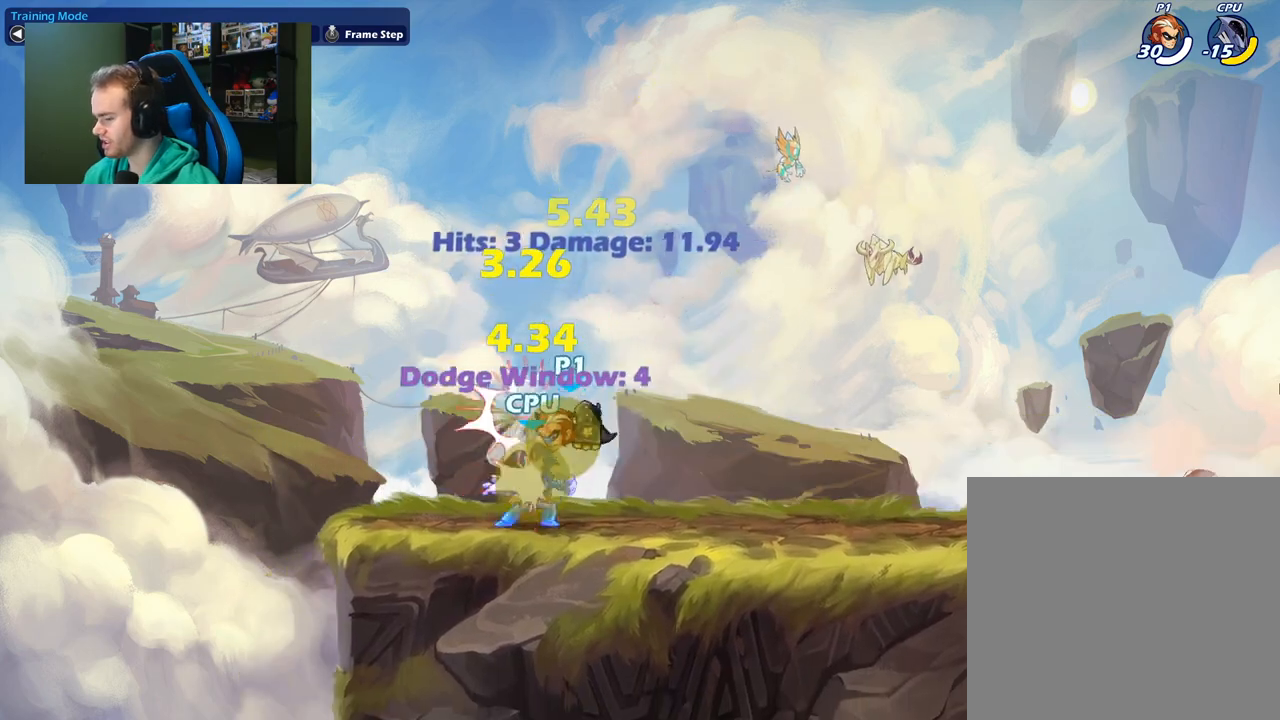
{"buttons": ["X"], "left_stick": "left", "right_stick": "center", "events": [[200, "left_stick", "down-left"], [400, "left_stick", "left"], [500, "X", "down"]]}
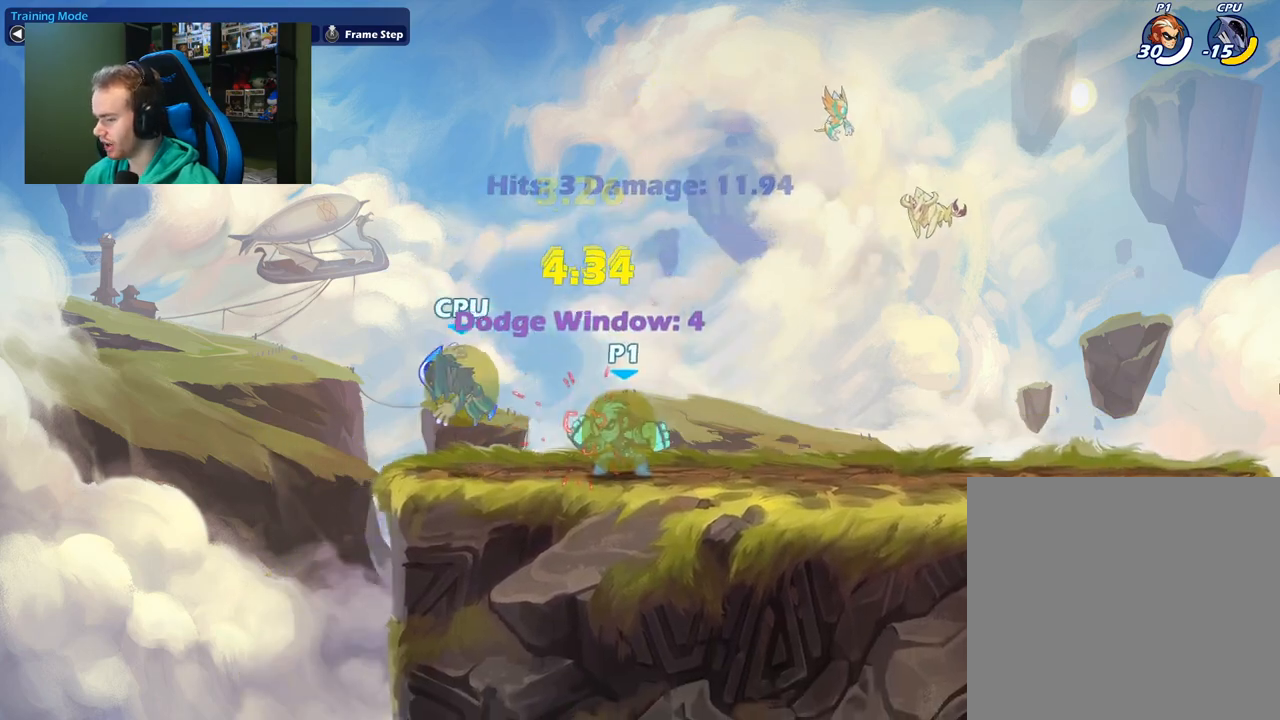
{"buttons": ["X"], "left_stick": "up", "right_stick": "center", "events": [[167, "X", "up"], [333, "left_stick", "up"], [450, "X", "down"]]}
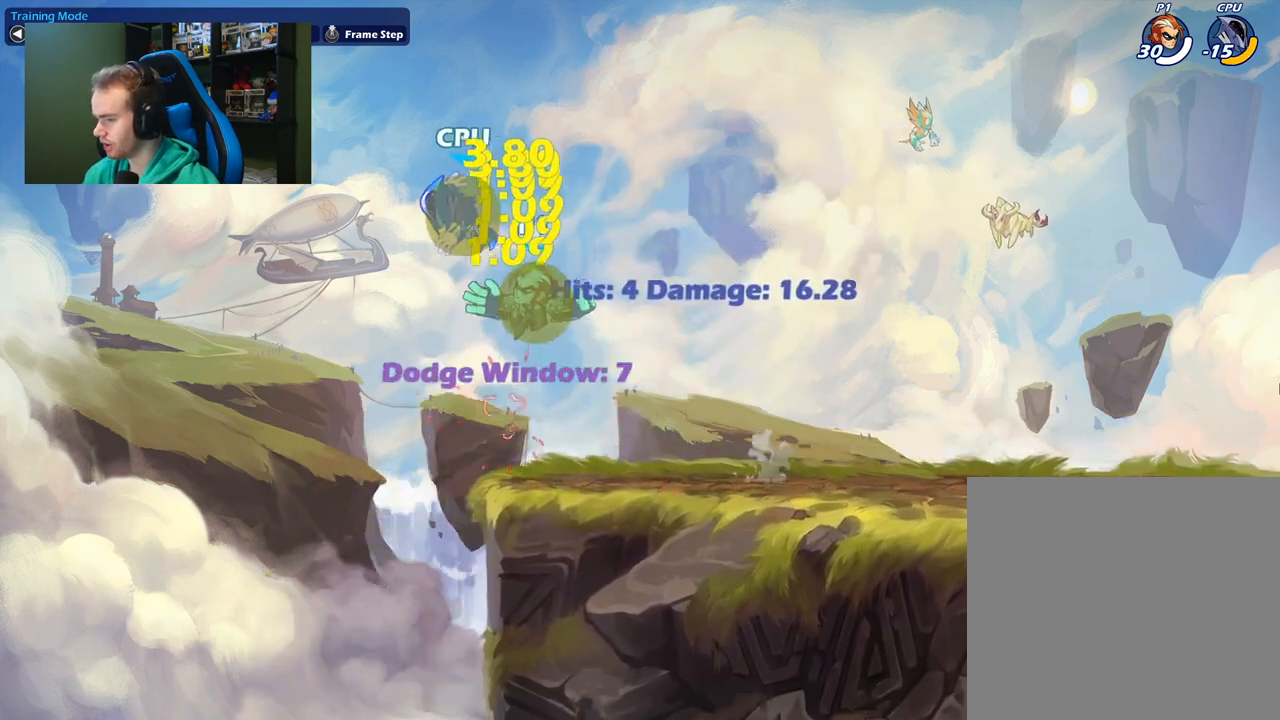
{"buttons": [], "left_stick": "right", "right_stick": "center", "events": [[17, "left_stick", "up-left"], [133, "X", "up"], [350, "left_stick", "right"]]}
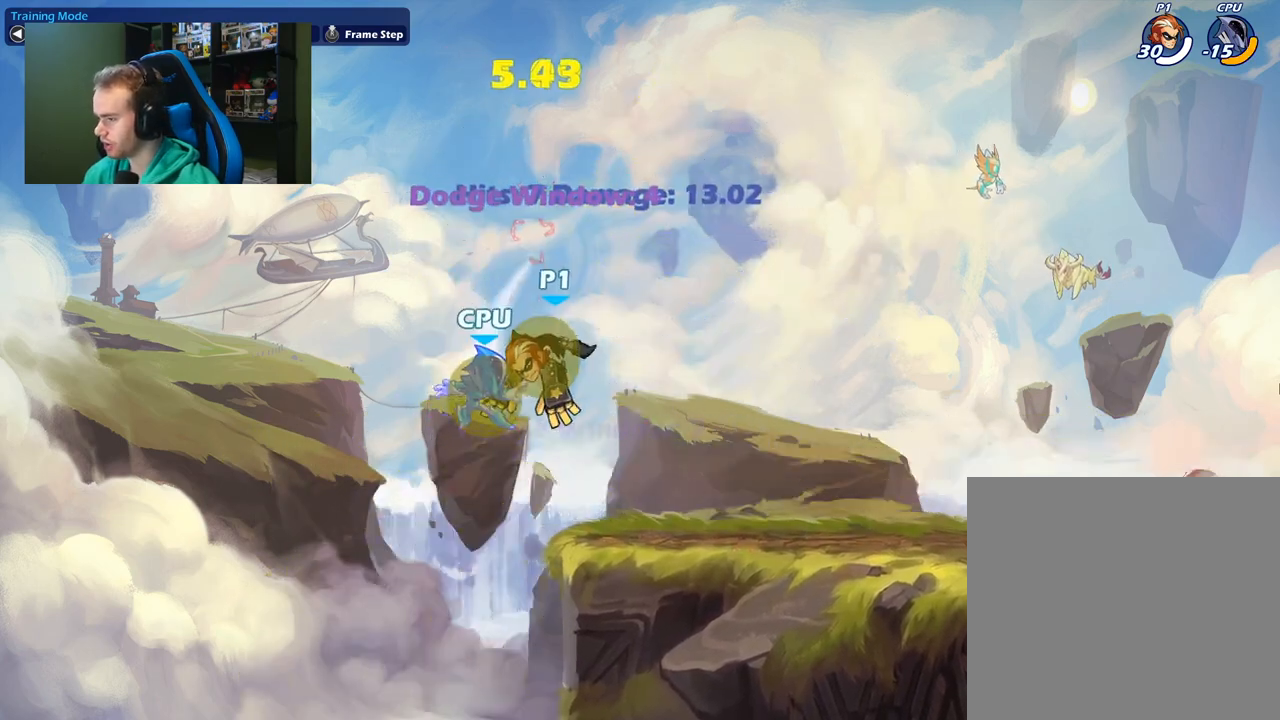
{"buttons": [], "left_stick": "down-left", "right_stick": "center", "events": [[233, "left_stick", "down-right"], [483, "left_stick", "down-left"]]}
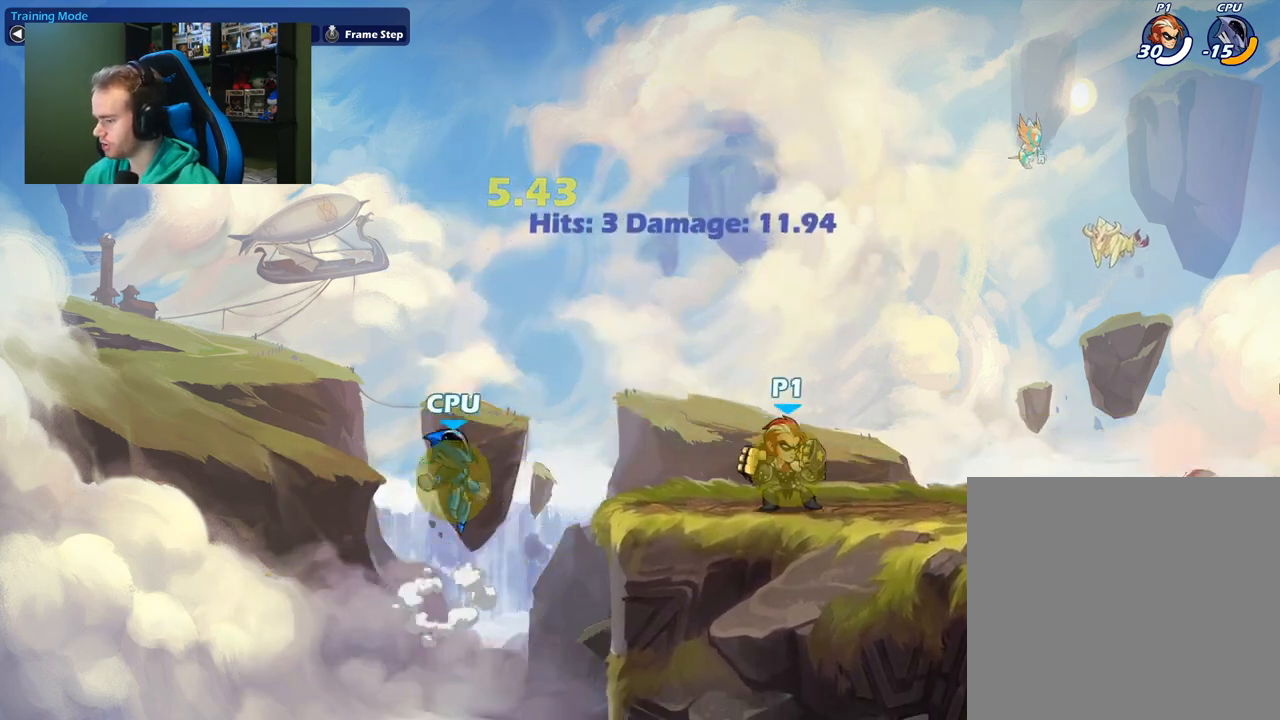
{"buttons": [], "left_stick": "down", "right_stick": "center", "events": [[67, "A", "down"], [133, "left_stick", "center"], [183, "A", "up"], [200, "L1", "down"], [217, "left_stick", "down"], [267, "X", "down"], [417, "L1", "up"], [417, "X", "up"]]}